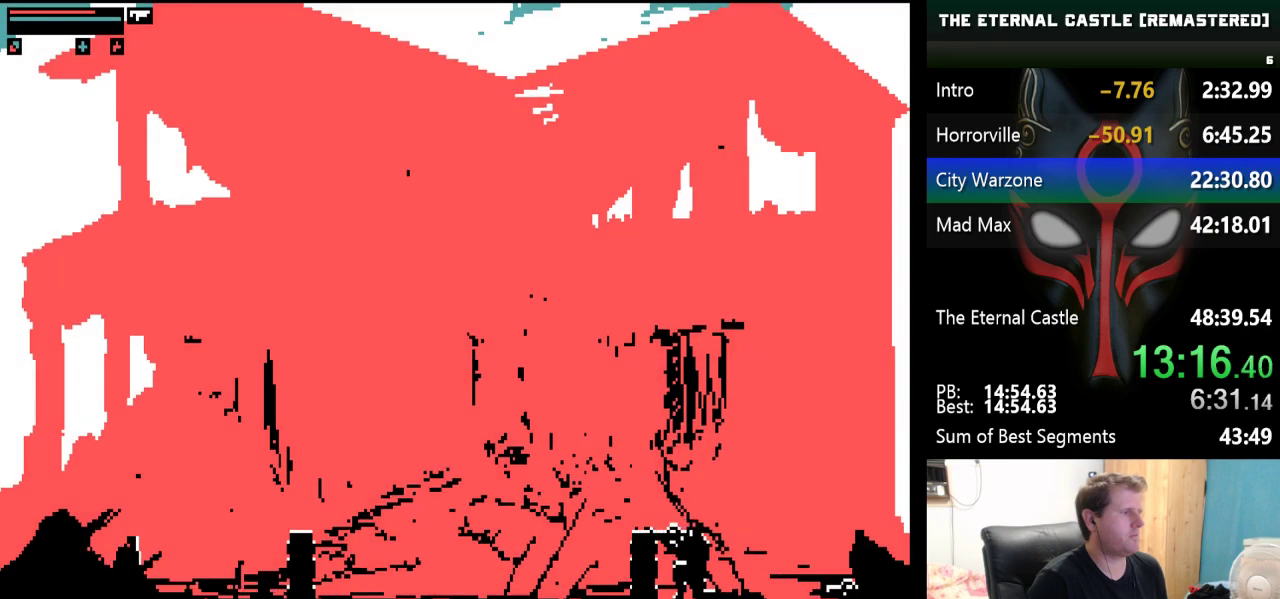
Gameplay with keyboard; each line is a JSON object with the keys held at the frame after it. "events" lists presses ("down") and releases ("up") of "alt", "ctrl", "down", "left", "right", "shift", "space" and "up" between this image and that frame as [ms after this image, input, new state], when the widget could be followed in between. No other keys are recorded. Mouse input is not recorded.
{"keys": ["down", "right"], "events": [[467, "right", "down"]]}
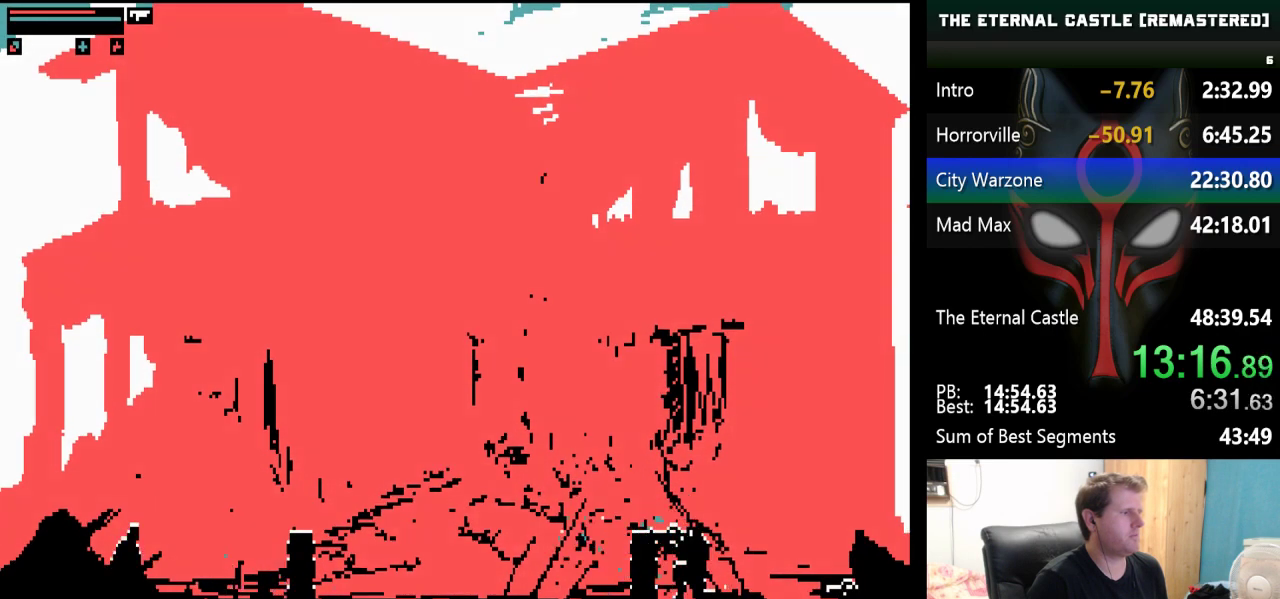
{"keys": ["down", "right"], "events": []}
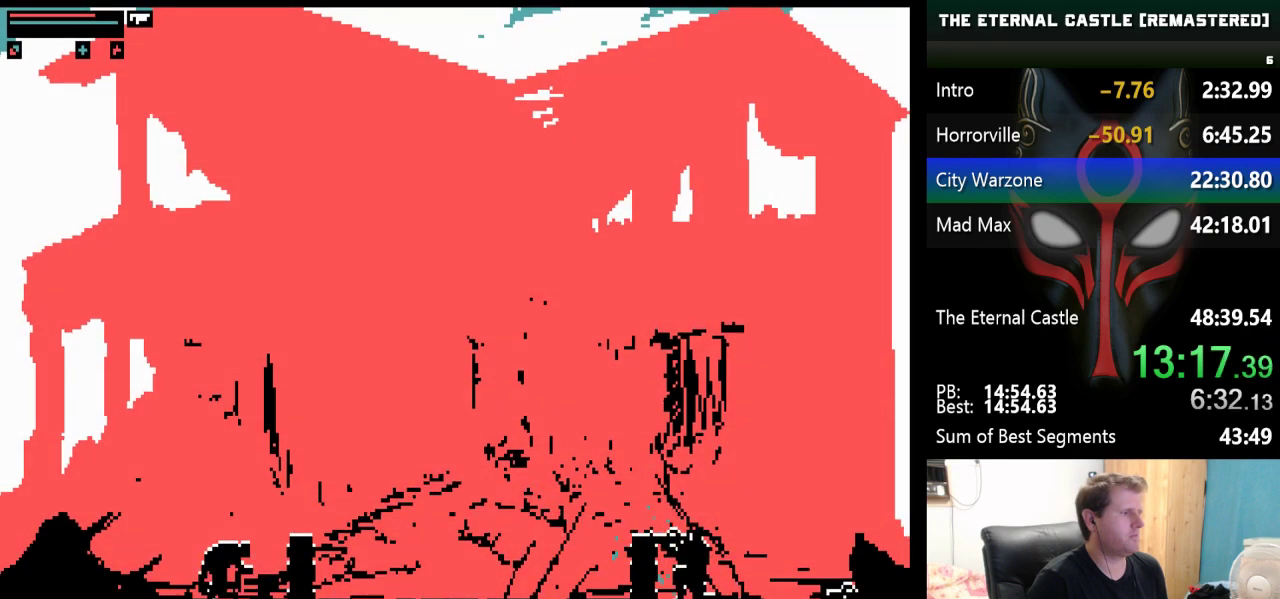
{"keys": ["right", "up"], "events": [[117, "down", "up"], [217, "up", "down"]]}
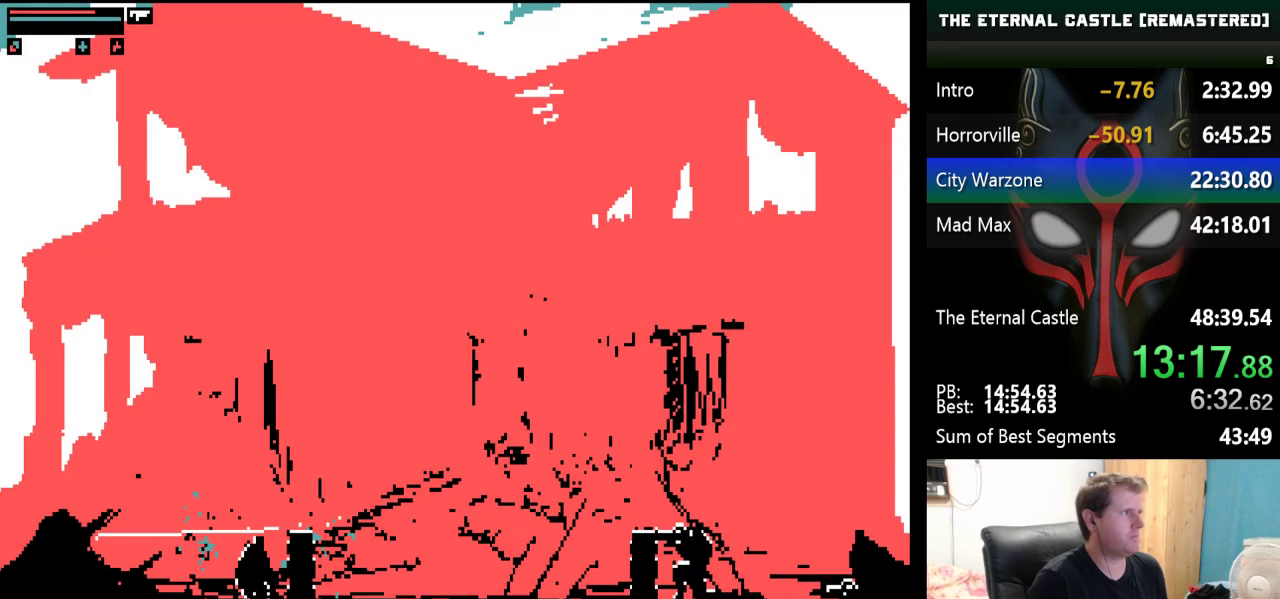
{"keys": ["right", "up"], "events": []}
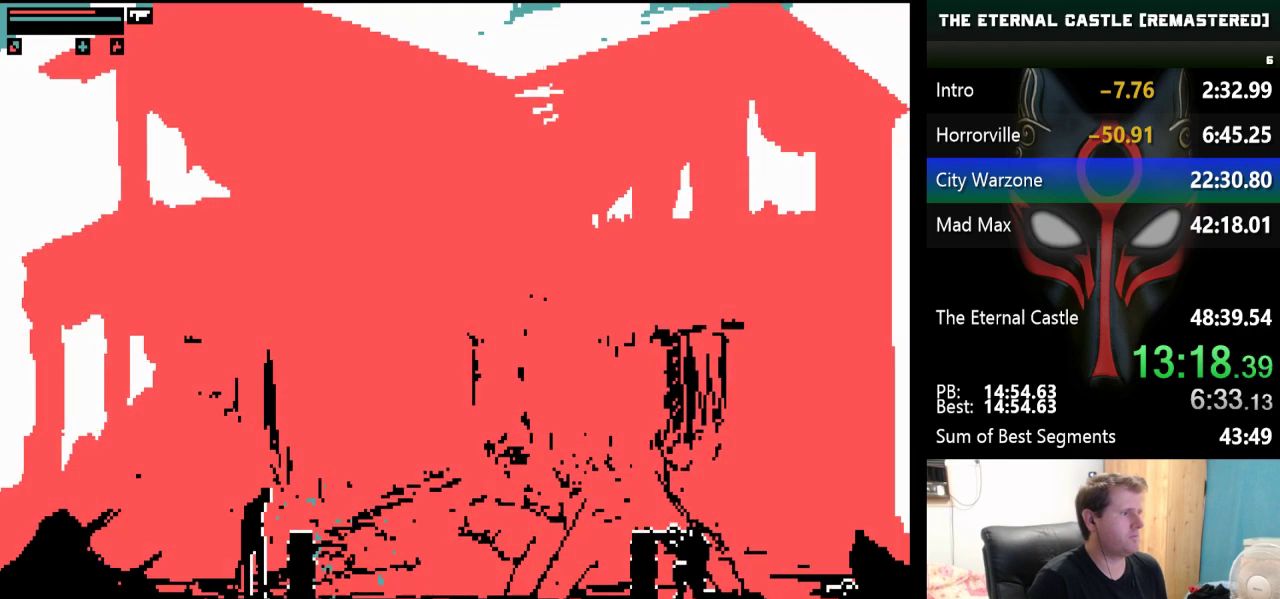
{"keys": ["right", "up"], "events": []}
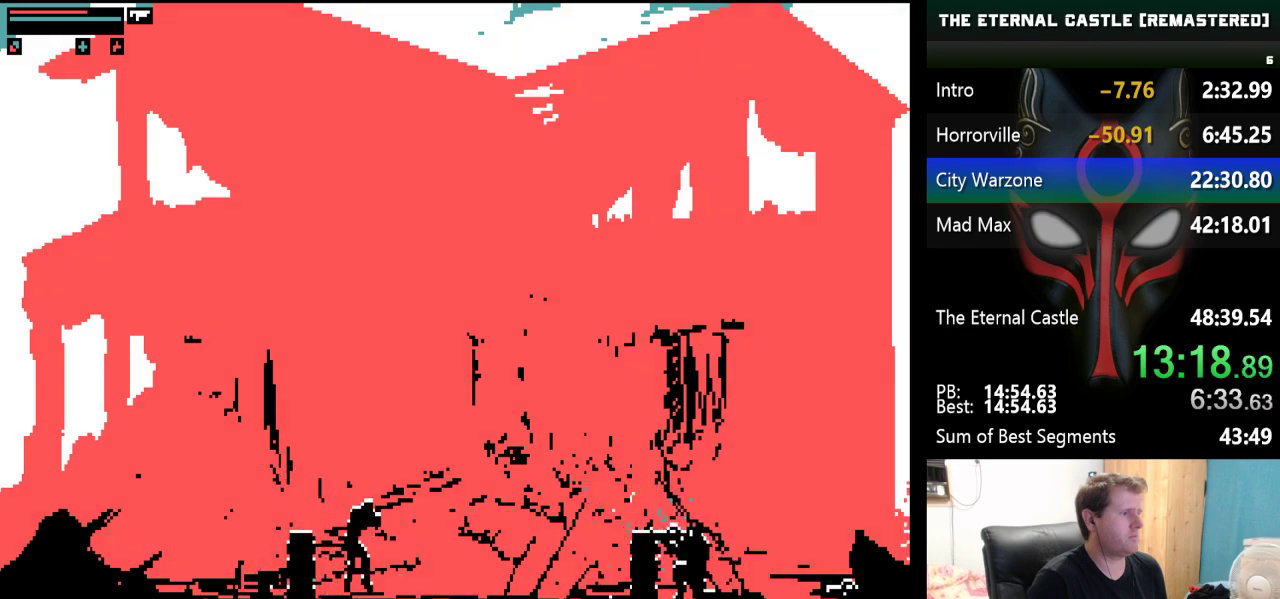
{"keys": ["right"], "events": [[17, "up", "up"]]}
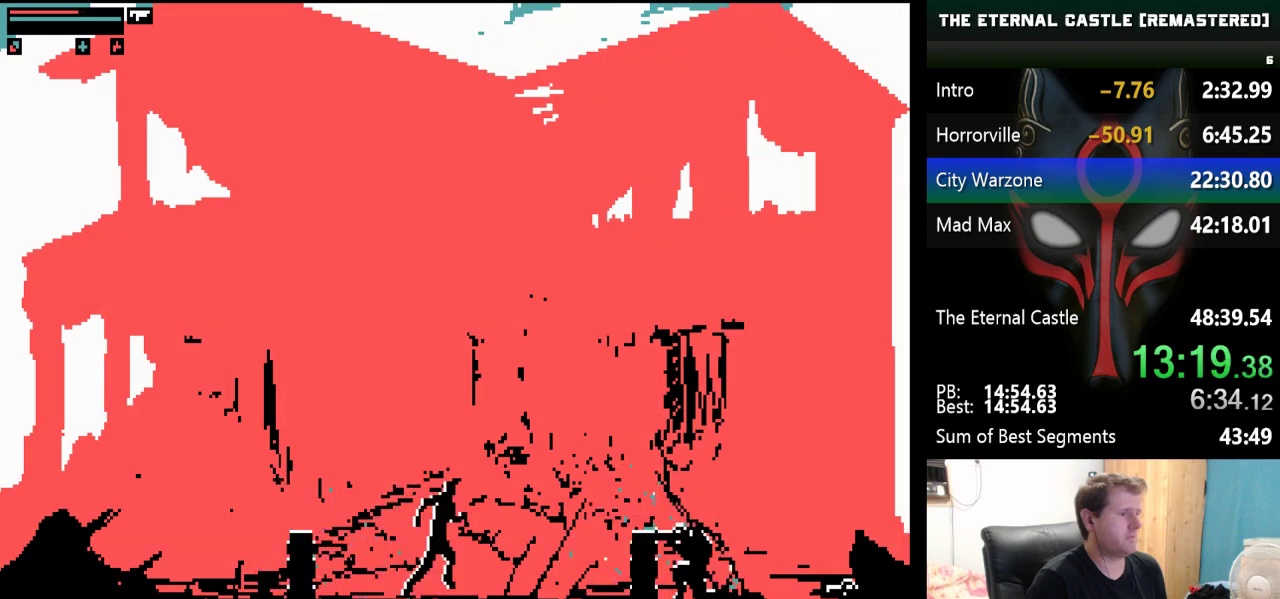
{"keys": ["right", "up"], "events": [[367, "up", "down"]]}
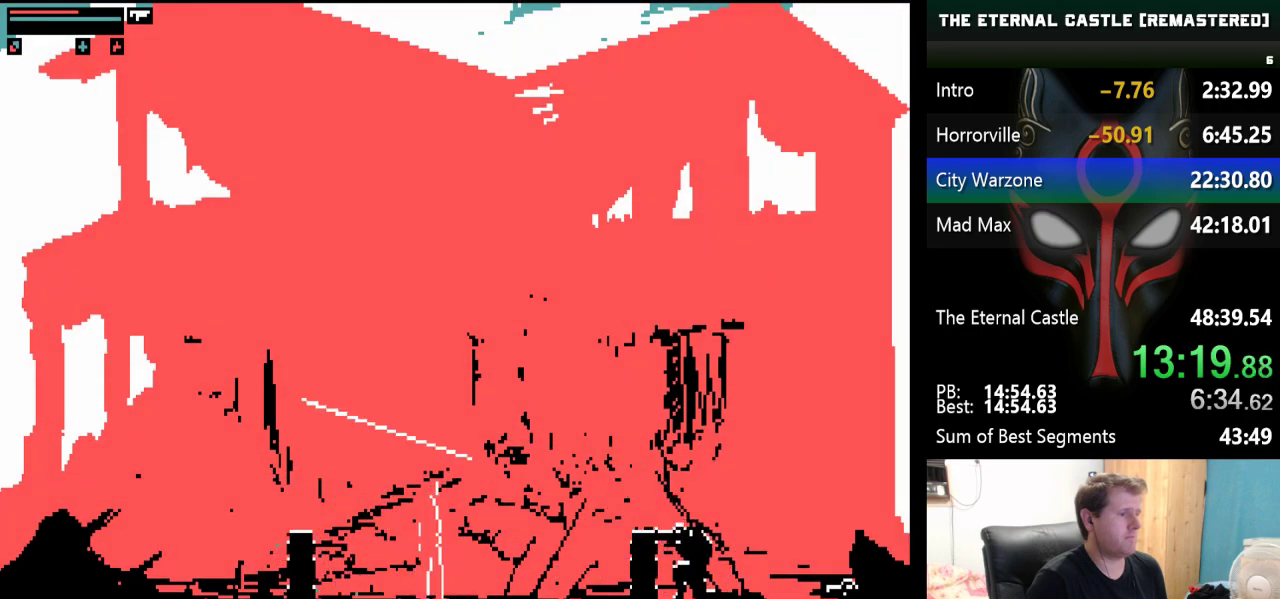
{"keys": ["right", "up"], "events": []}
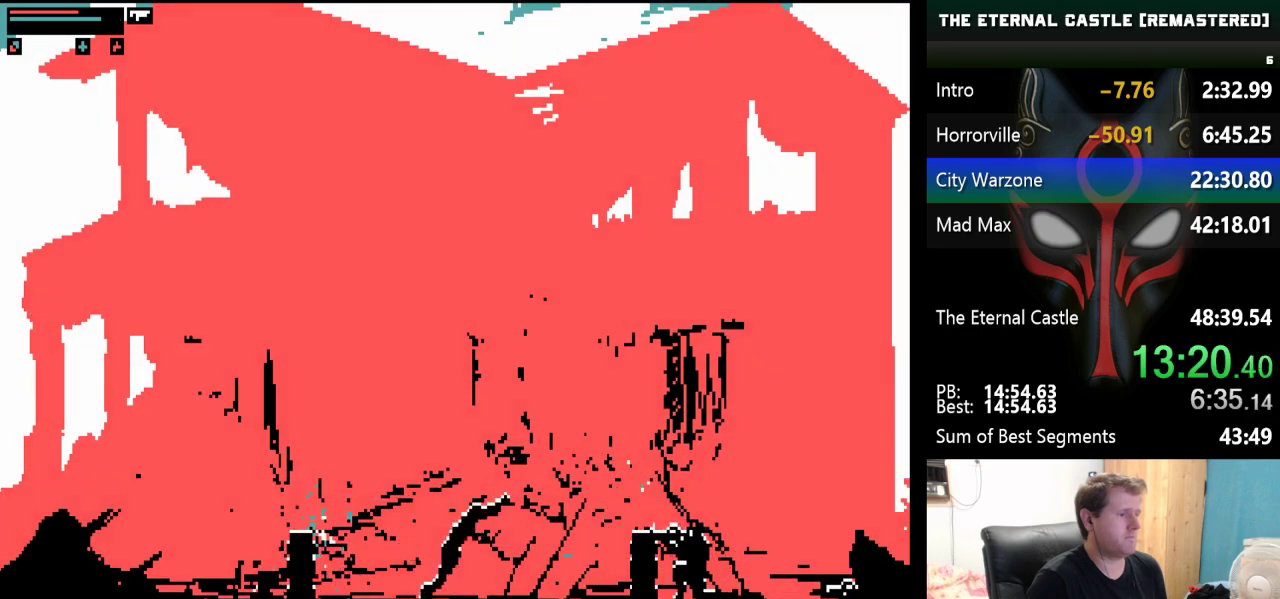
{"keys": ["right", "up"], "events": []}
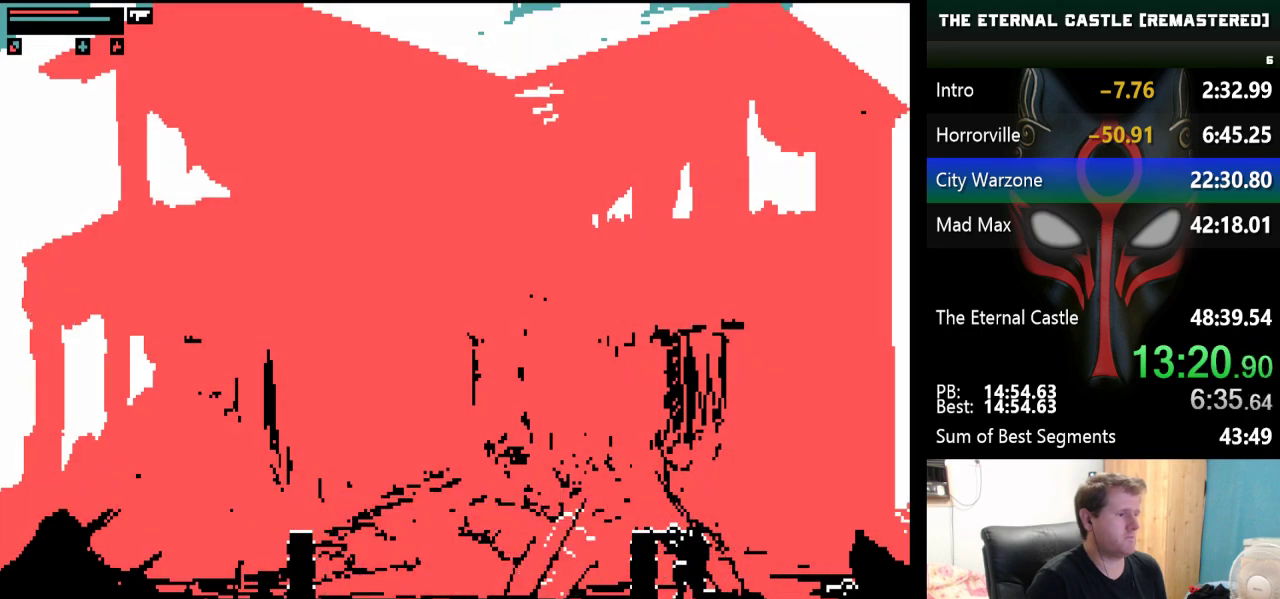
{"keys": ["right", "up"], "events": []}
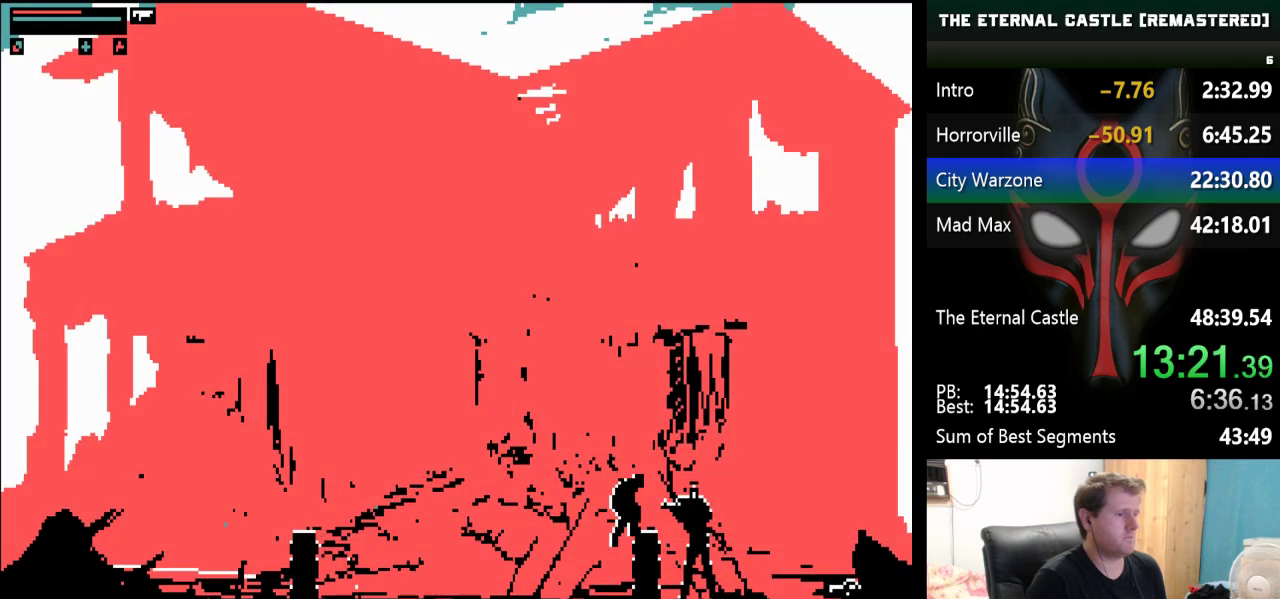
{"keys": ["left"], "events": [[283, "up", "up"], [333, "right", "up"], [467, "left", "down"]]}
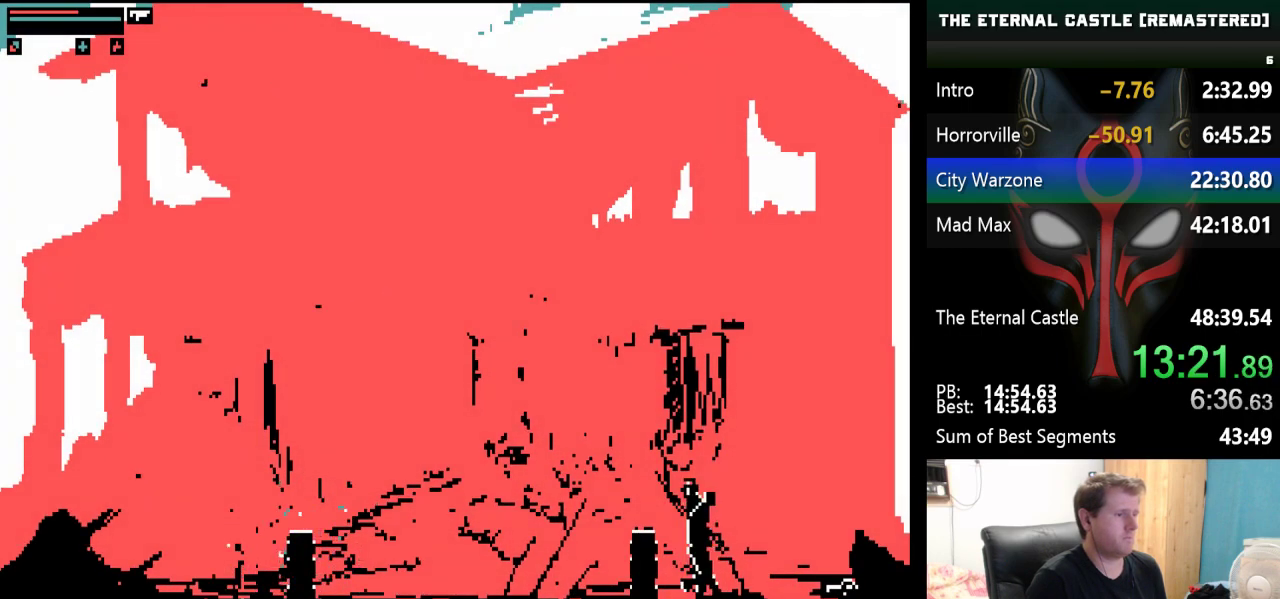
{"keys": ["ctrl"], "events": [[67, "ctrl", "down"], [217, "ctrl", "up"], [250, "ctrl", "down"], [350, "ctrl", "up"], [400, "ctrl", "down"], [450, "ctrl", "up"], [450, "left", "up"], [483, "ctrl", "down"]]}
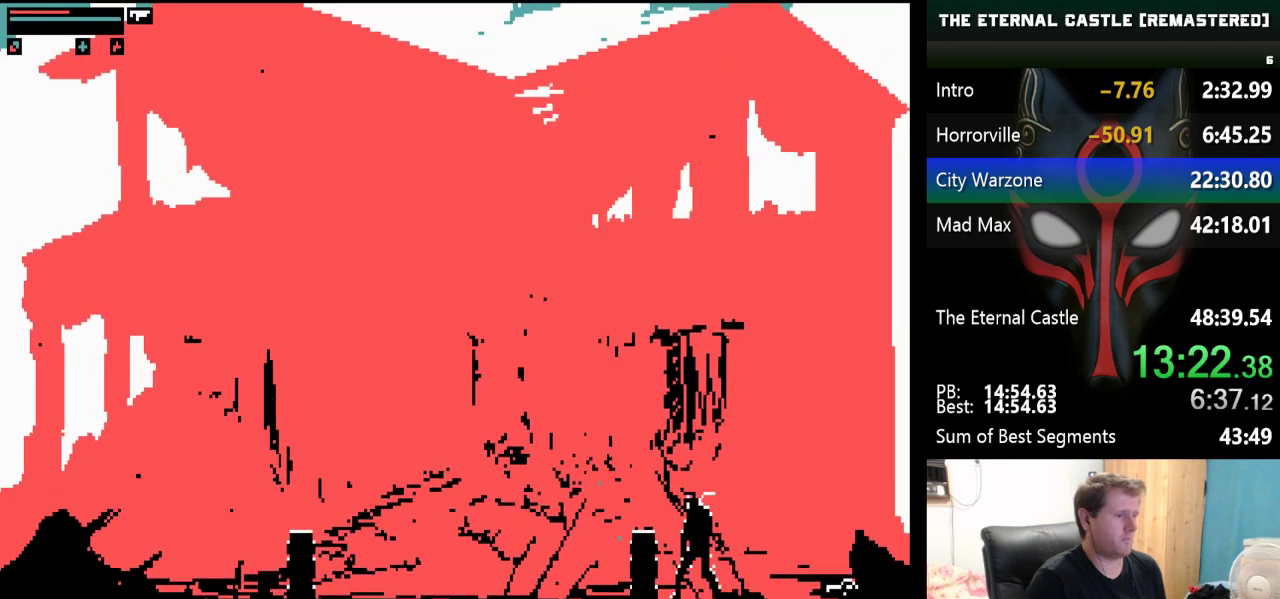
{"keys": [], "events": [[83, "ctrl", "up"], [183, "ctrl", "down"], [217, "ctrl", "up"], [267, "right", "down"], [317, "ctrl", "down"], [367, "ctrl", "up"], [467, "ctrl", "down"], [467, "right", "up"], [500, "ctrl", "up"]]}
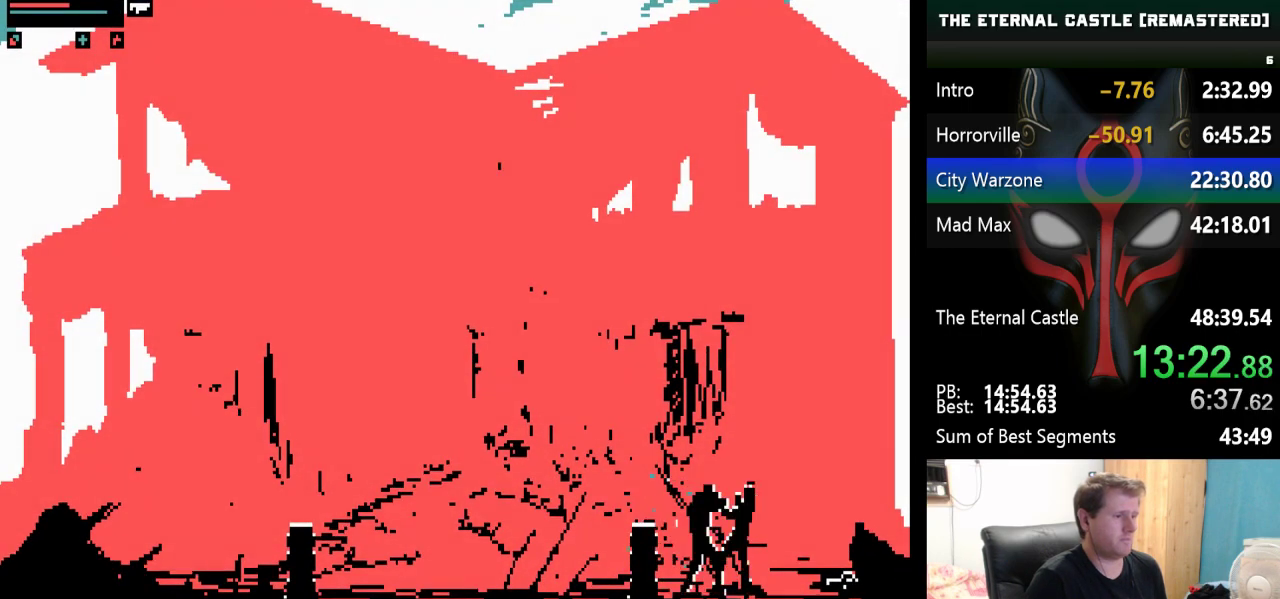
{"keys": [], "events": [[100, "ctrl", "down"], [150, "ctrl", "up"], [233, "ctrl", "down"], [283, "ctrl", "up"], [383, "ctrl", "down"], [467, "ctrl", "up"]]}
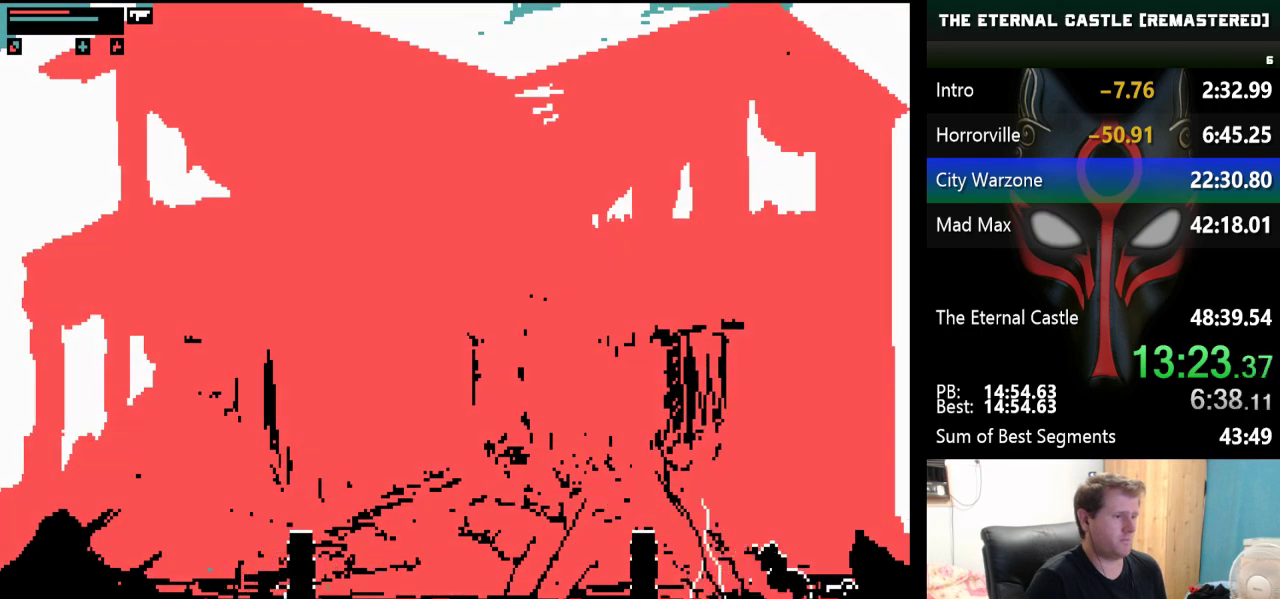
{"keys": ["down"], "events": [[17, "ctrl", "down"], [117, "ctrl", "up"], [167, "ctrl", "down"], [250, "ctrl", "up"], [300, "down", "down"]]}
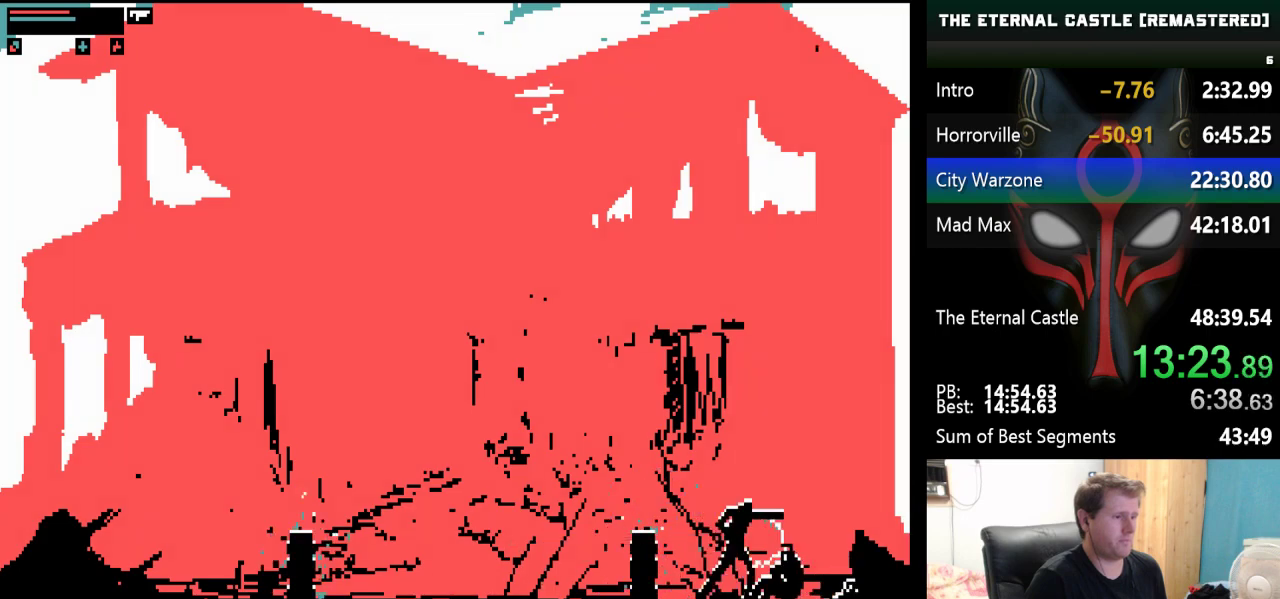
{"keys": ["ctrl", "down"], "events": [[417, "ctrl", "down"], [467, "ctrl", "up"], [500, "ctrl", "down"]]}
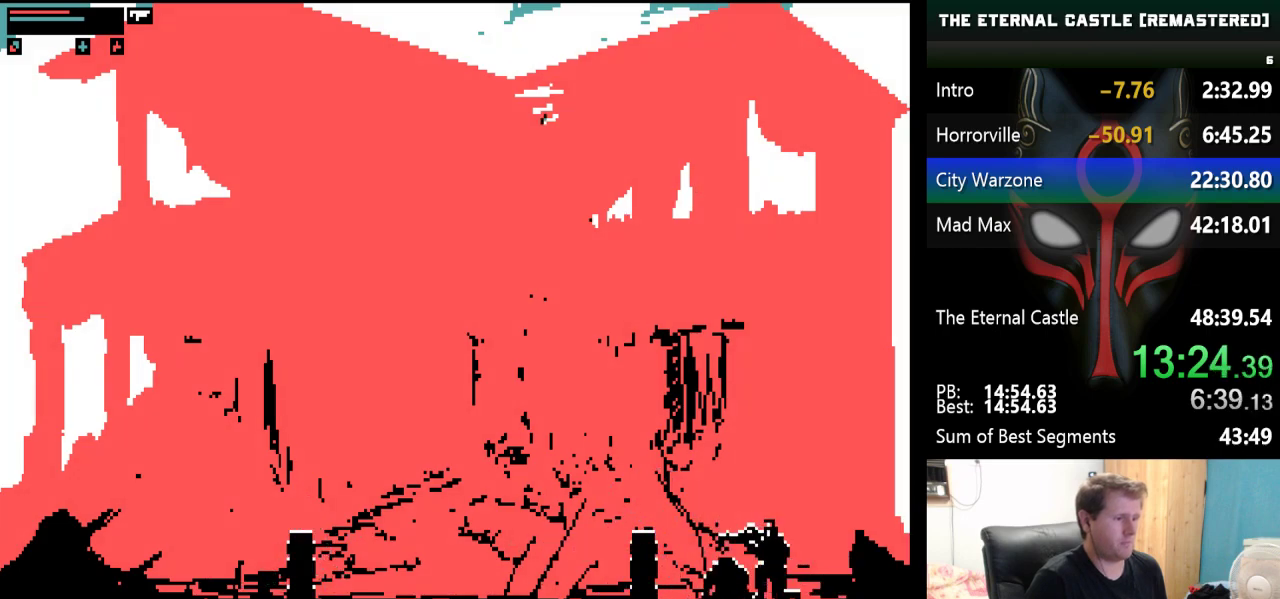
{"keys": ["ctrl", "down"], "events": [[100, "ctrl", "up"], [200, "ctrl", "down"], [233, "ctrl", "up"], [333, "ctrl", "down"], [383, "ctrl", "up"], [483, "ctrl", "down"]]}
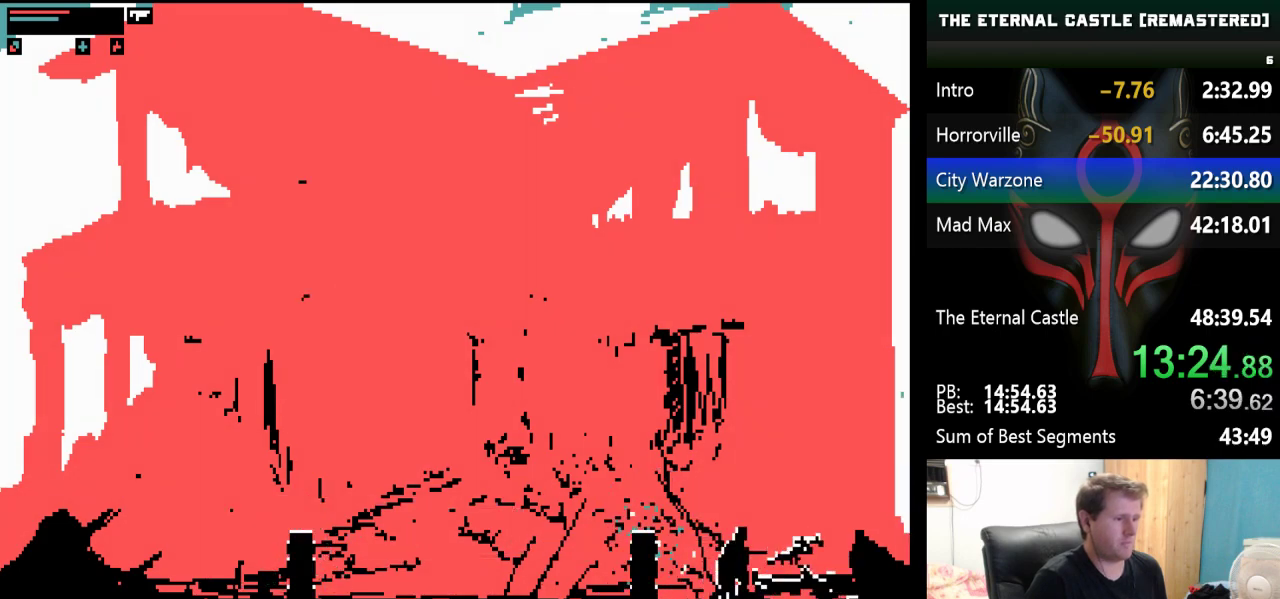
{"keys": ["down"], "events": [[67, "ctrl", "up"]]}
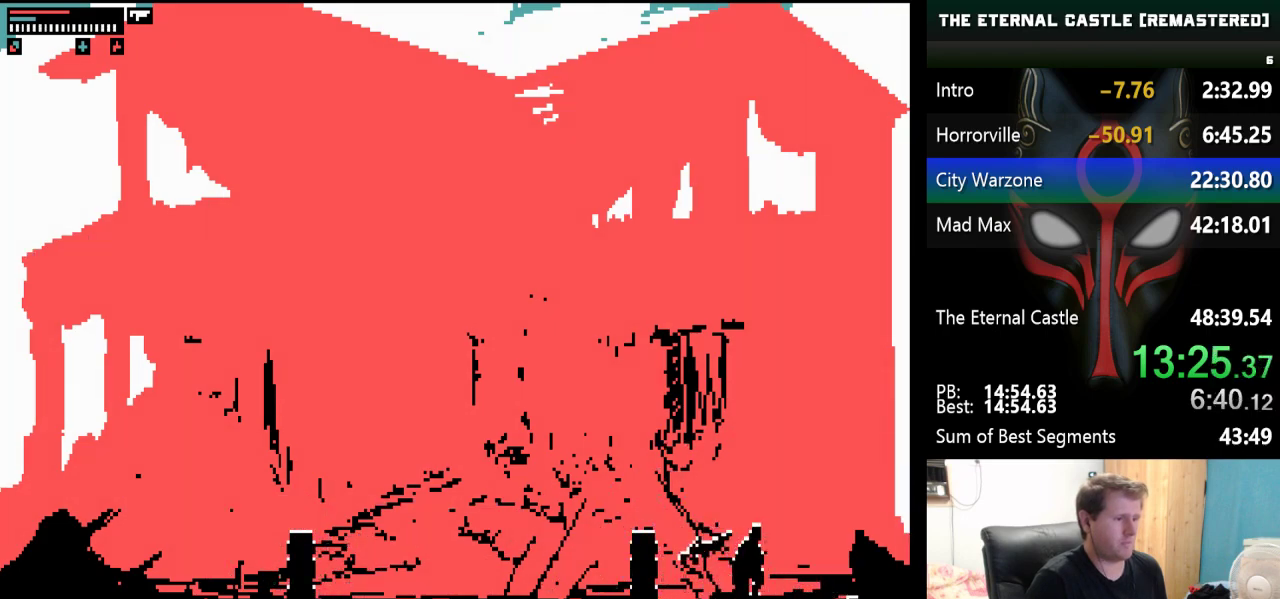
{"keys": [], "events": [[83, "down", "up"]]}
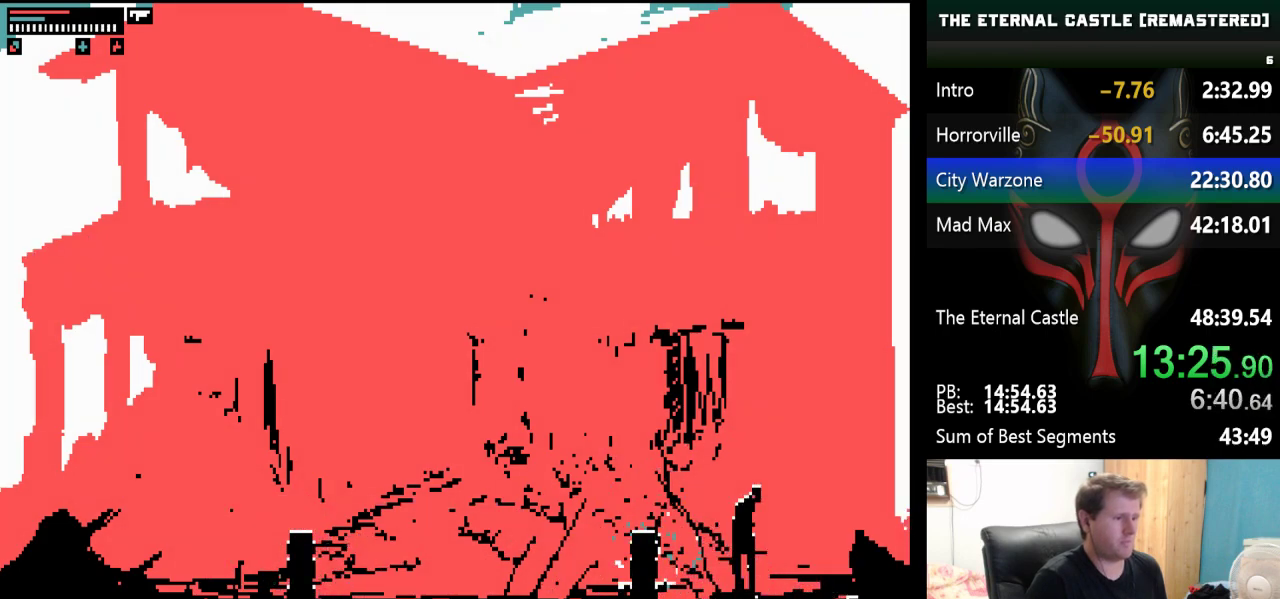
{"keys": [], "events": [[283, "left", "down"], [333, "left", "up"]]}
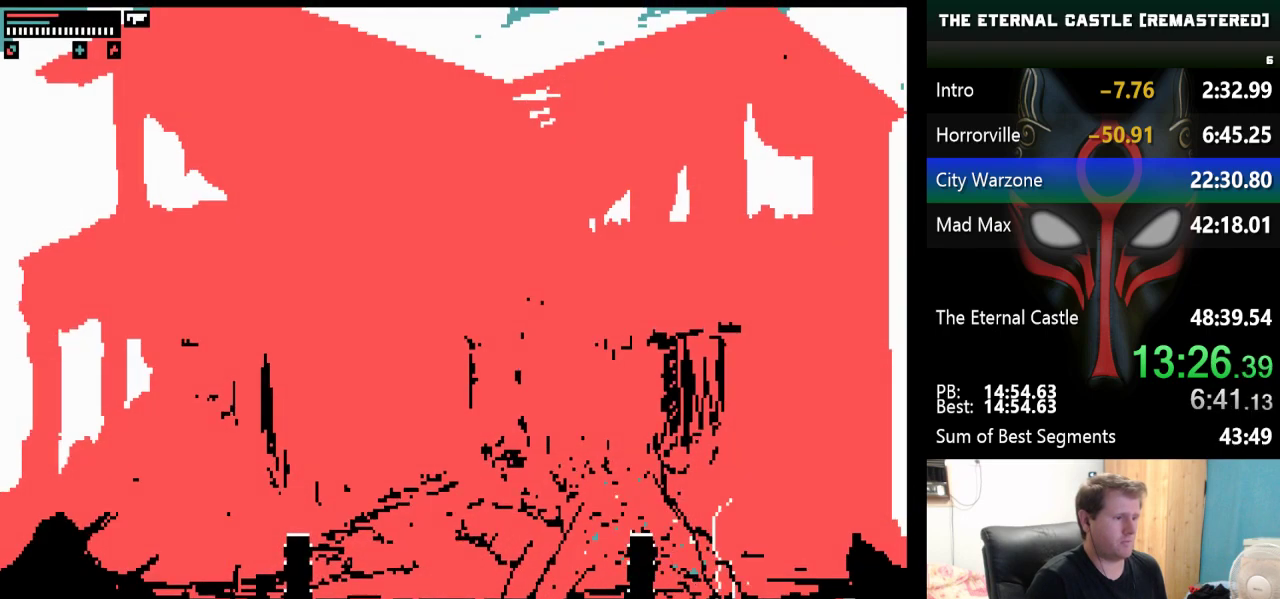
{"keys": ["down", "right"], "events": [[17, "down", "down"], [400, "right", "down"]]}
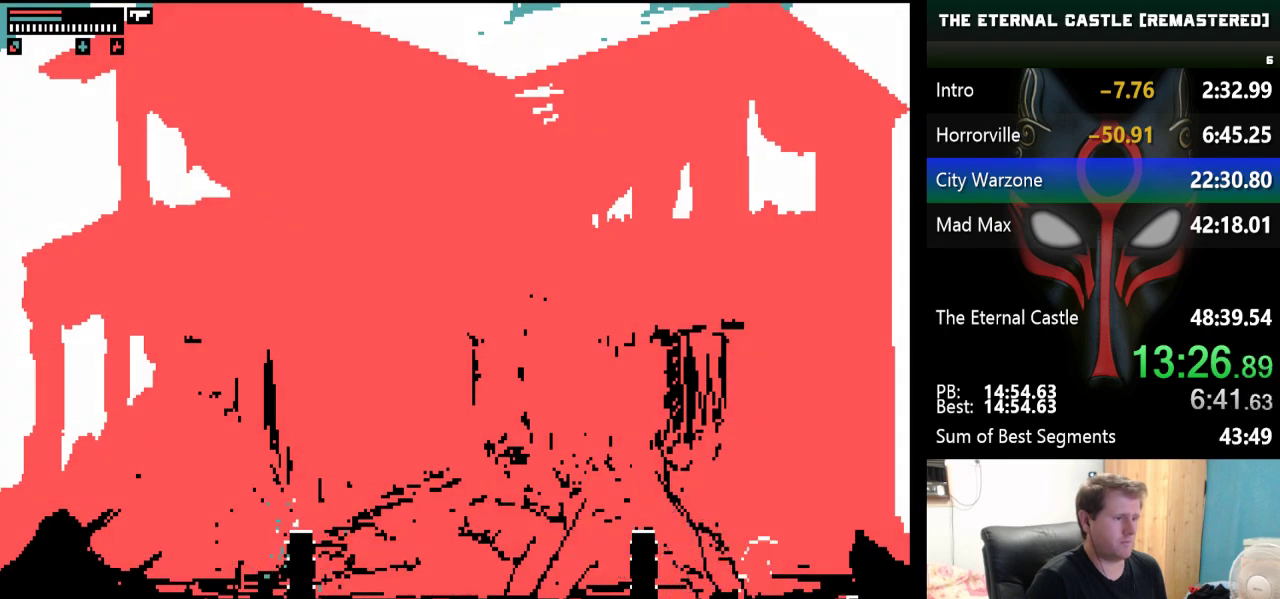
{"keys": ["down"], "events": [[500, "right", "up"]]}
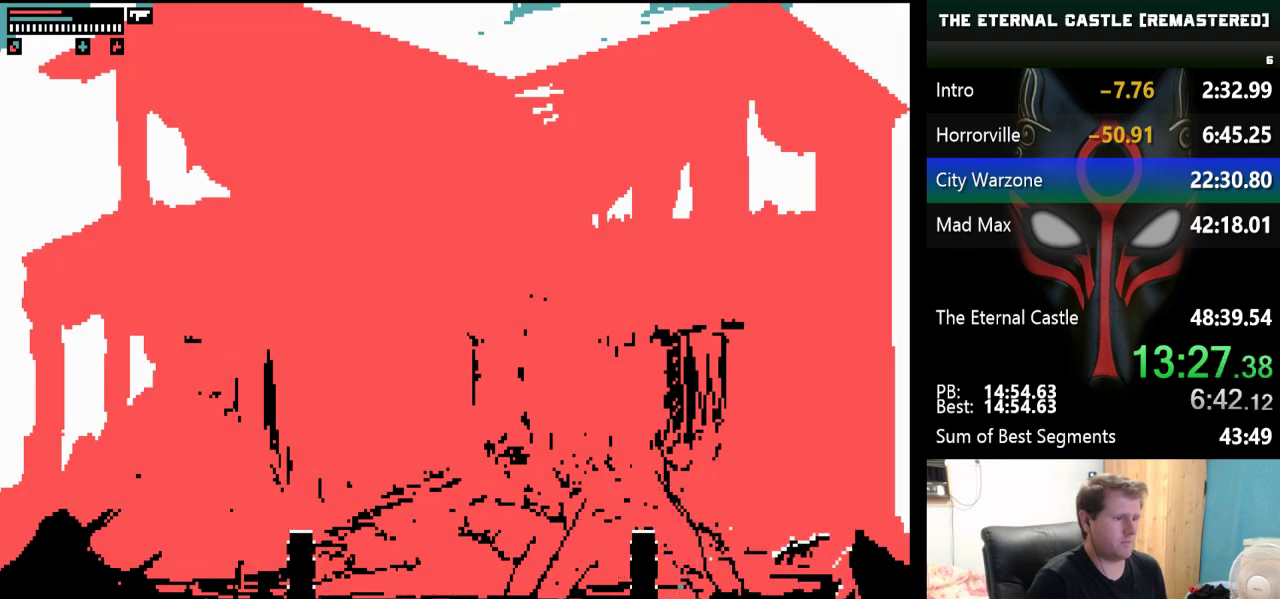
{"keys": ["down"], "events": []}
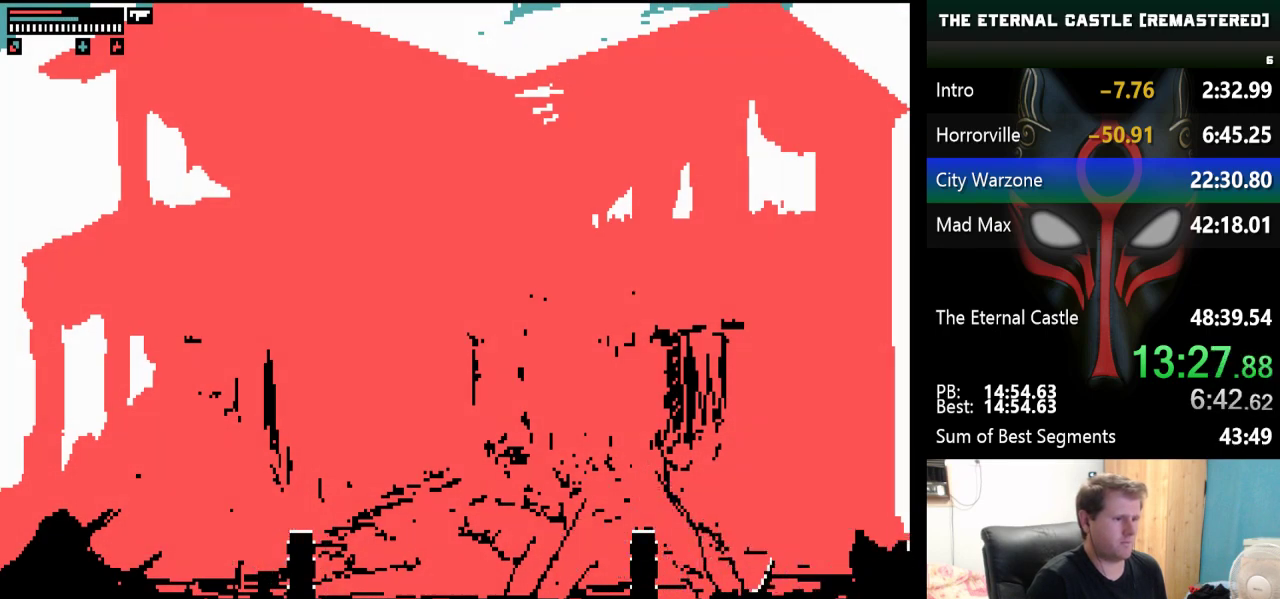
{"keys": ["down"], "events": []}
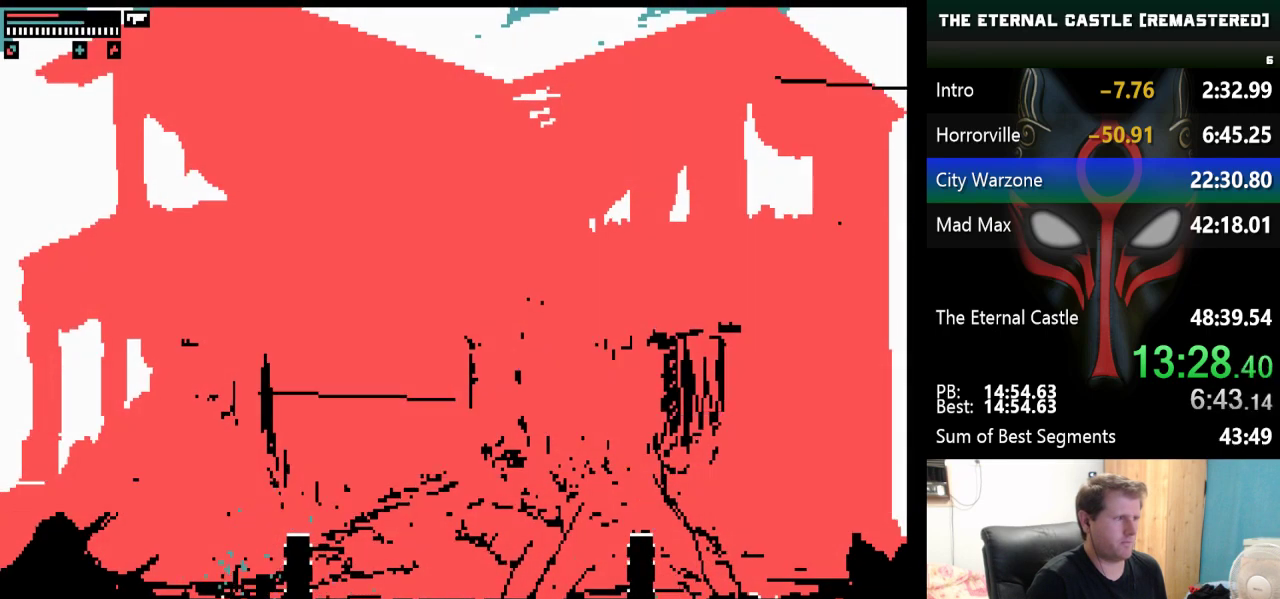
{"keys": ["alt", "down"], "events": [[467, "alt", "down"]]}
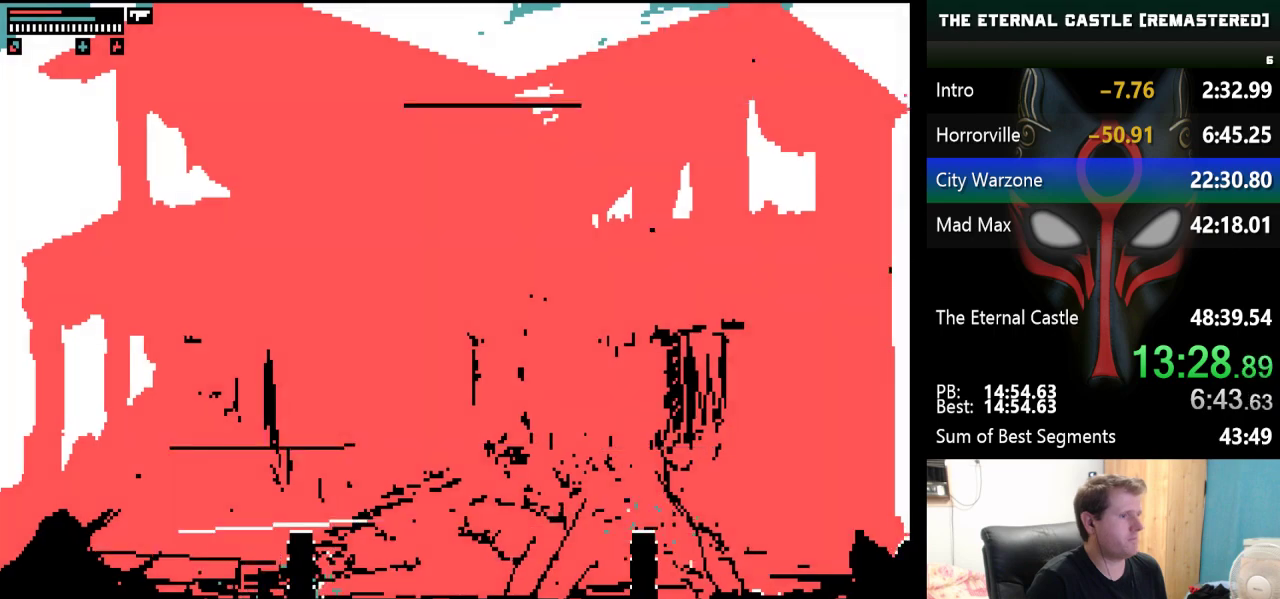
{"keys": ["alt", "down", "right"], "events": [[383, "right", "down"]]}
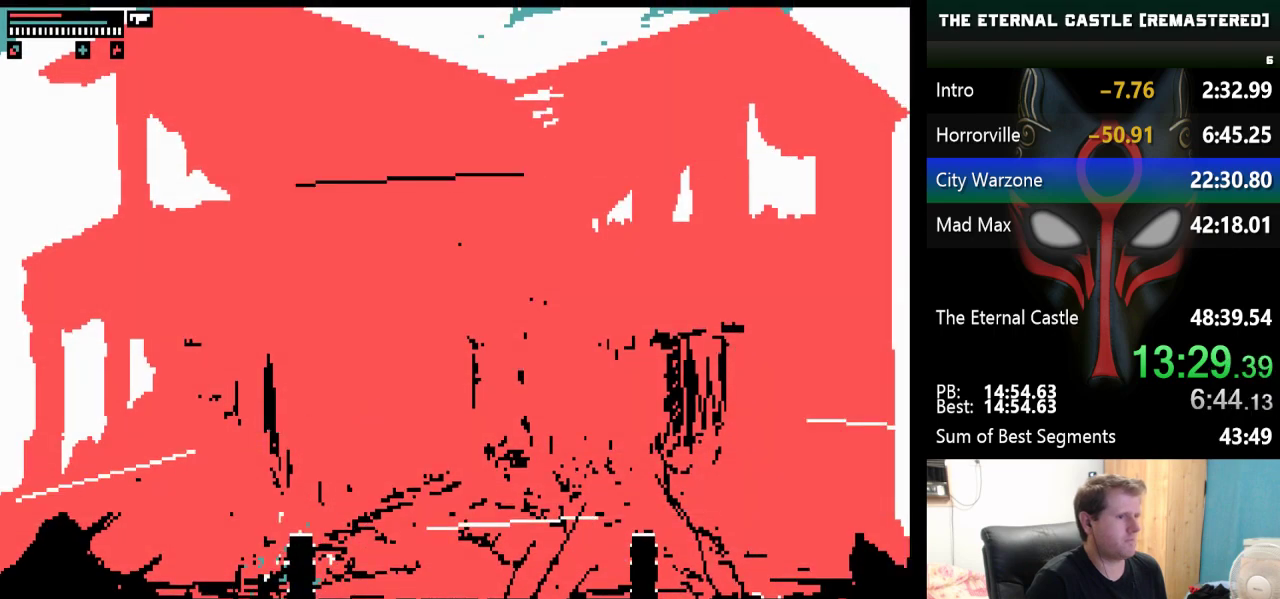
{"keys": ["alt", "ctrl", "down"], "events": [[217, "right", "up"], [400, "ctrl", "down"]]}
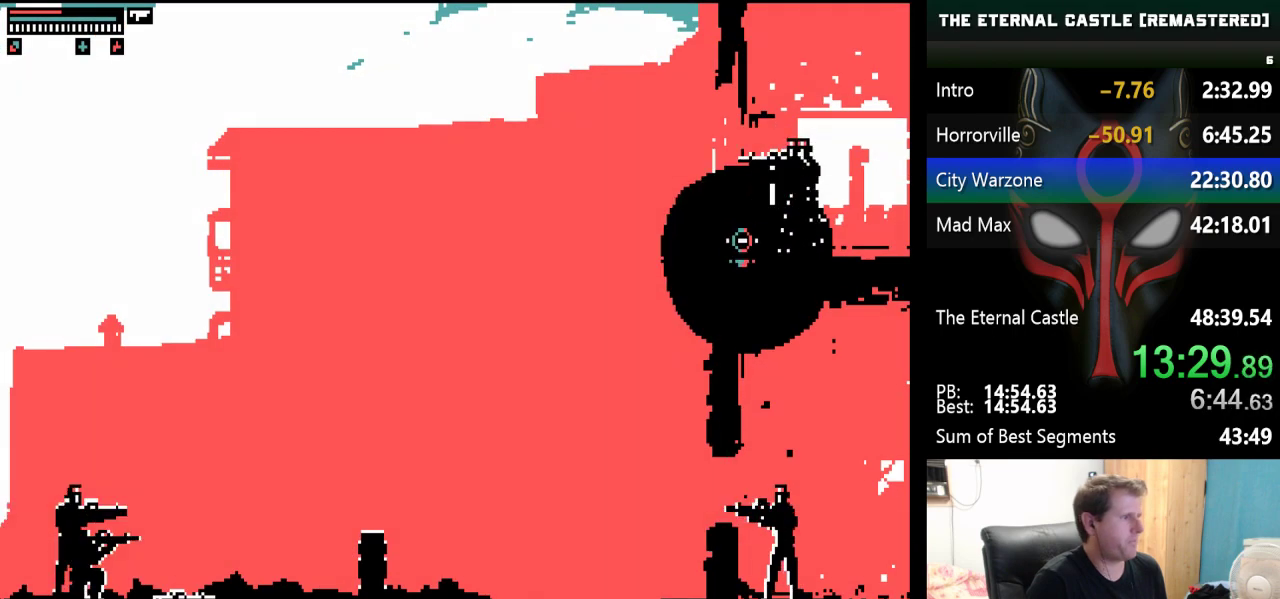
{"keys": ["alt", "ctrl", "left"], "events": [[33, "down", "up"], [83, "down", "down"], [183, "down", "up"], [367, "left", "down"]]}
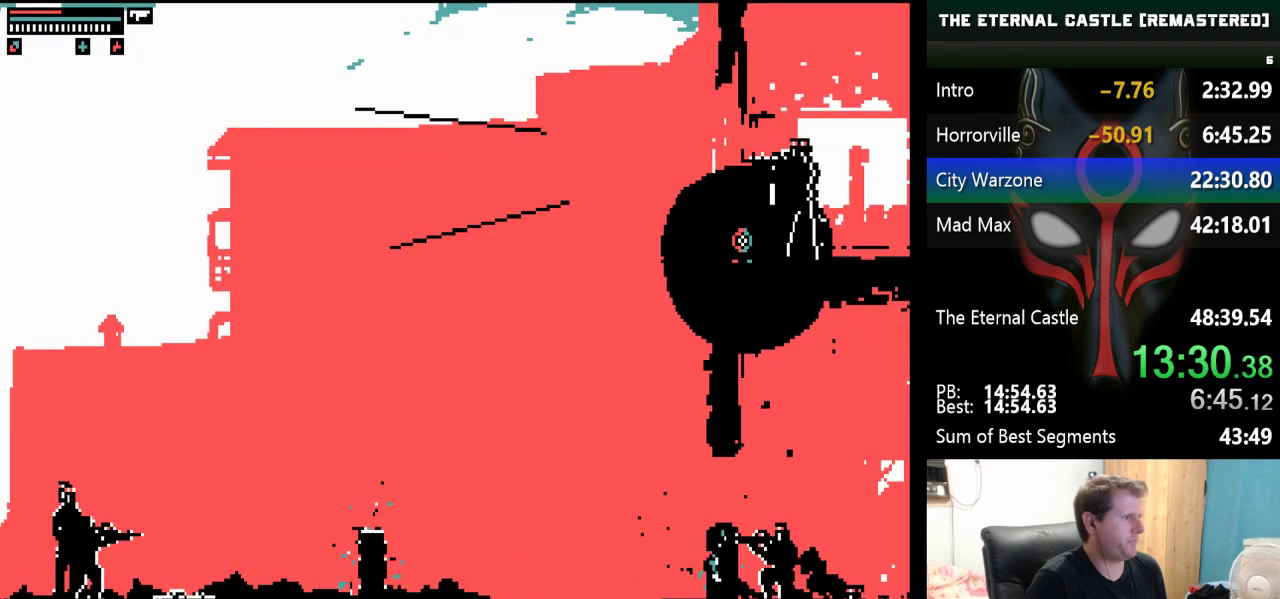
{"keys": ["alt", "ctrl", "down", "left"], "events": [[50, "left", "up"], [200, "left", "down"], [333, "left", "up"], [383, "down", "down"], [433, "left", "down"]]}
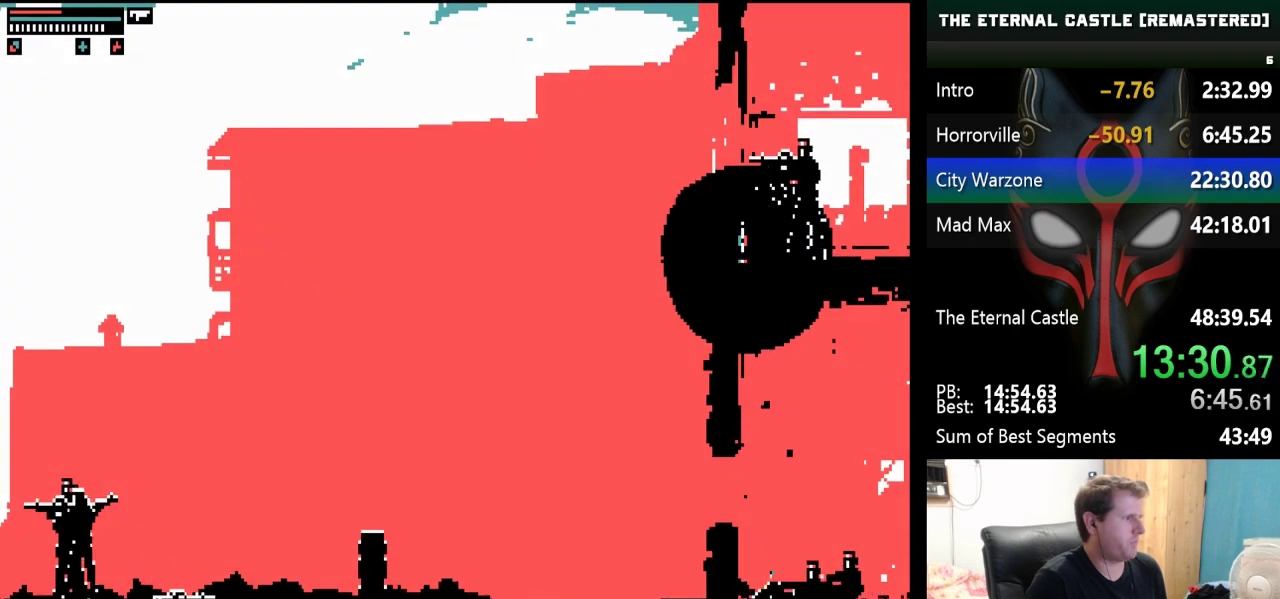
{"keys": ["alt", "ctrl", "down"], "events": [[67, "down", "up"], [117, "left", "up"], [300, "down", "down"]]}
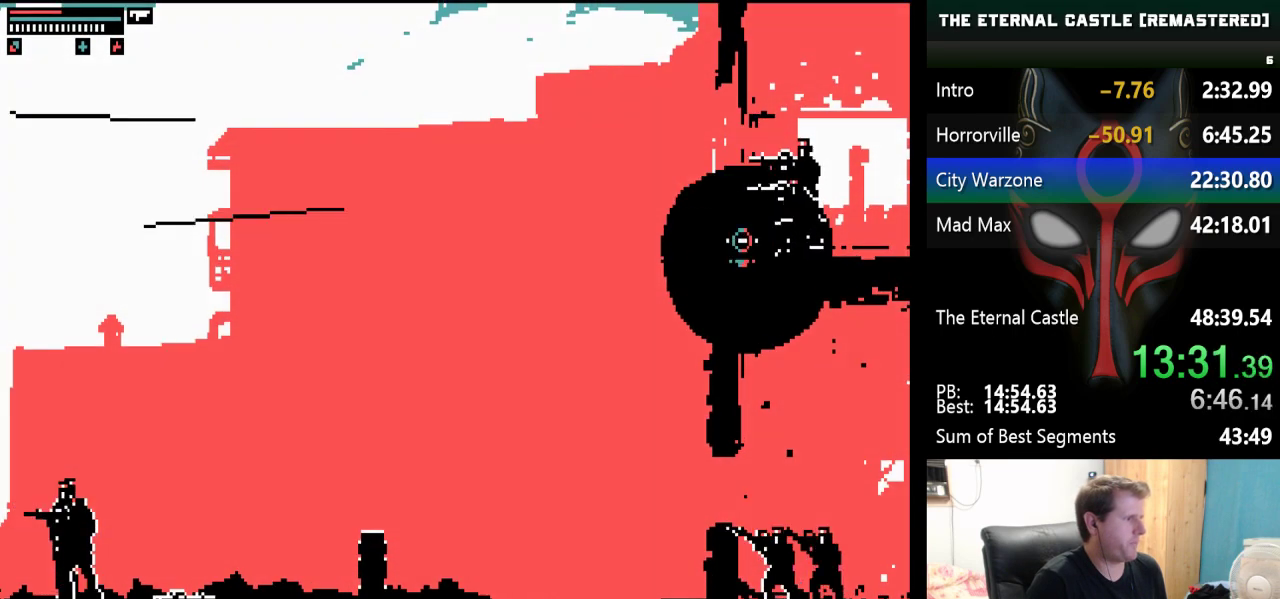
{"keys": ["alt", "down", "right"], "events": [[33, "ctrl", "up"], [83, "right", "down"]]}